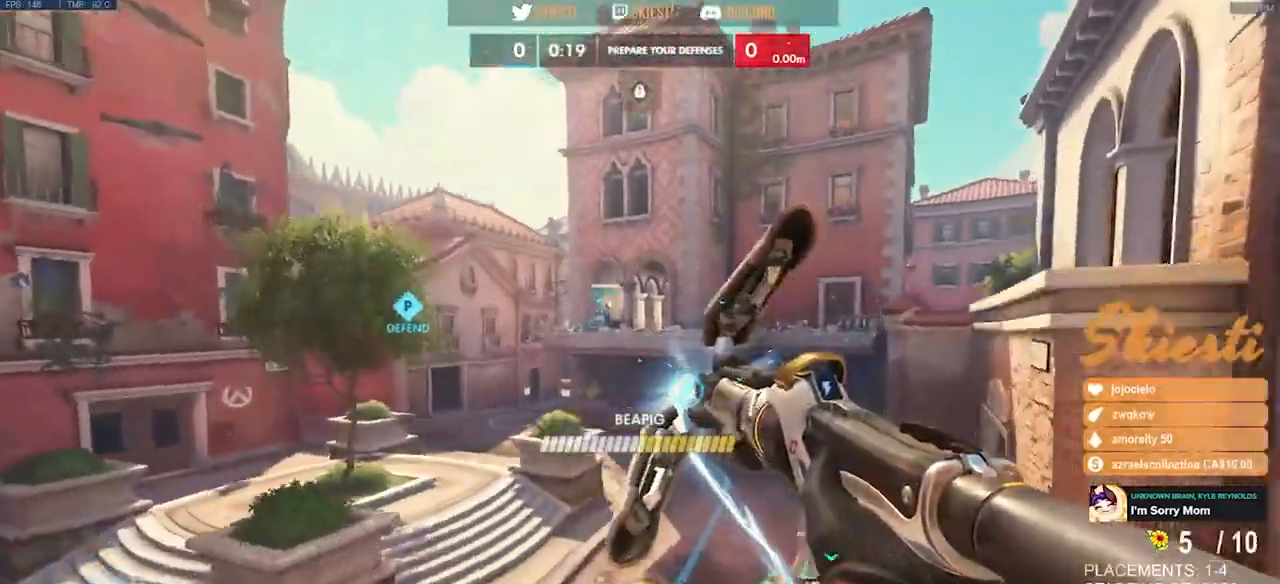
Gameplay with keyboard and mouse; each line is a JSON object with the keys and mouse buttons held at the frame after it. "events" lists presses ("down") and releases ("up") of "a", "ctrl", "d", "e", "q", "s", "shift", "space", "w", "mouse_left", "mouse_wheel", "mouse_right", "mouse_mb4" and "mouse_mb5" between this image and that frame as [ms after this image, input, new state], when the widget could be followed in between. "mouse_left", "mouse_wheel", "mouse_right", "mouse_mb4", "mouse_mb5" = the "left", "wheel", "right", "mb4", "mb5" buttons of the "mouse" list. No other keys are recorded. "wheel" means that the mouse wheel is clicked or scrolled. Mouse movement is not recorded.
{"keys": ["shift", "w"], "mouse": ["left"], "events": []}
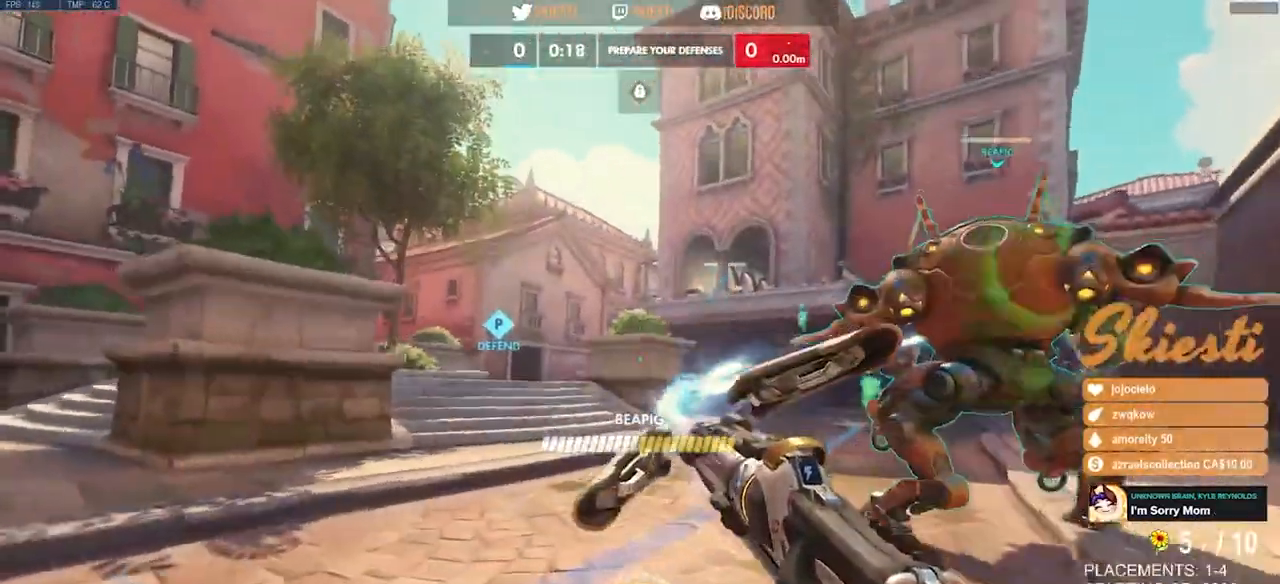
{"keys": ["w"], "mouse": ["left"], "events": [[17, "a", "down"], [50, "space", "down"], [250, "space", "up"], [284, "shift", "up"], [467, "a", "up"]]}
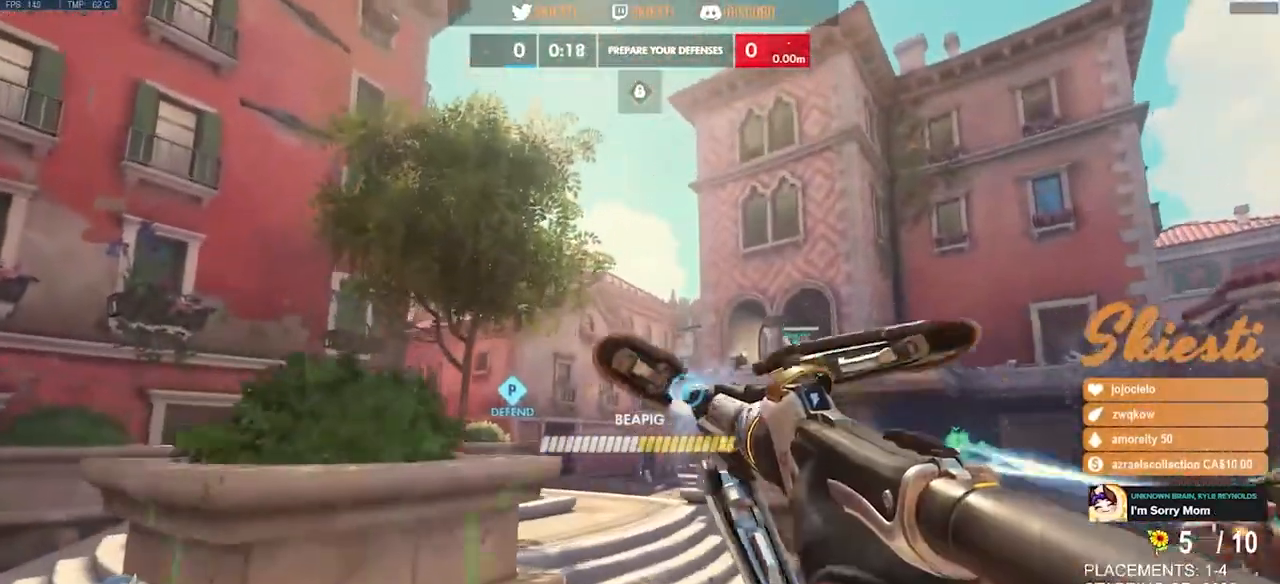
{"keys": ["w"], "mouse": ["left"], "events": []}
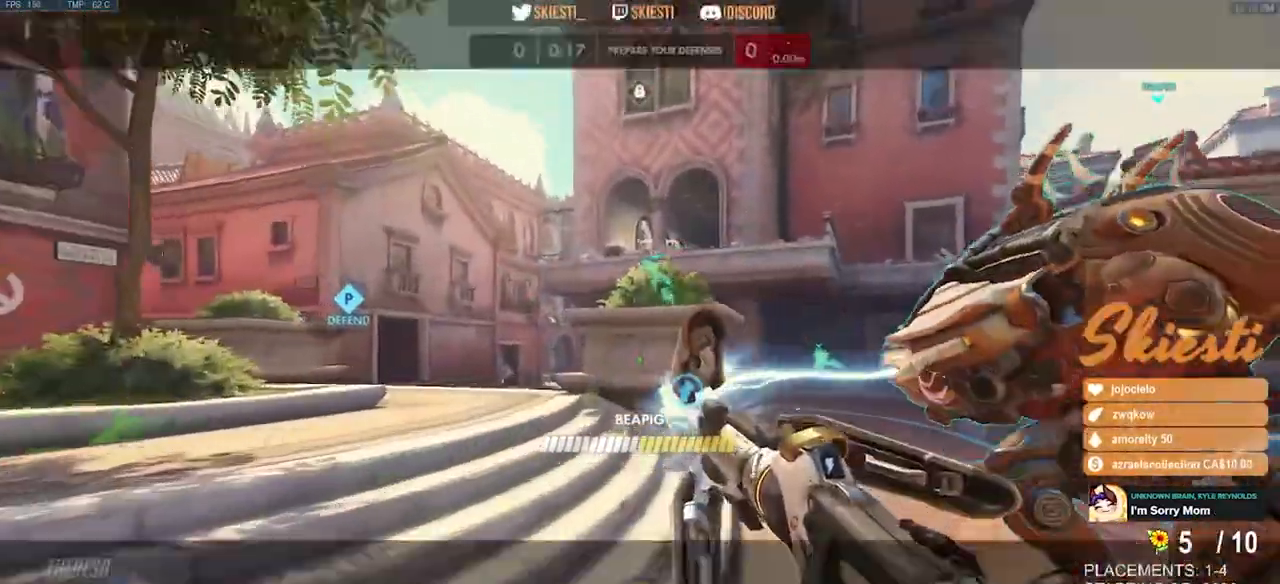
{"keys": ["w"], "mouse": ["left"], "events": [[267, "space", "down"], [417, "space", "up"]]}
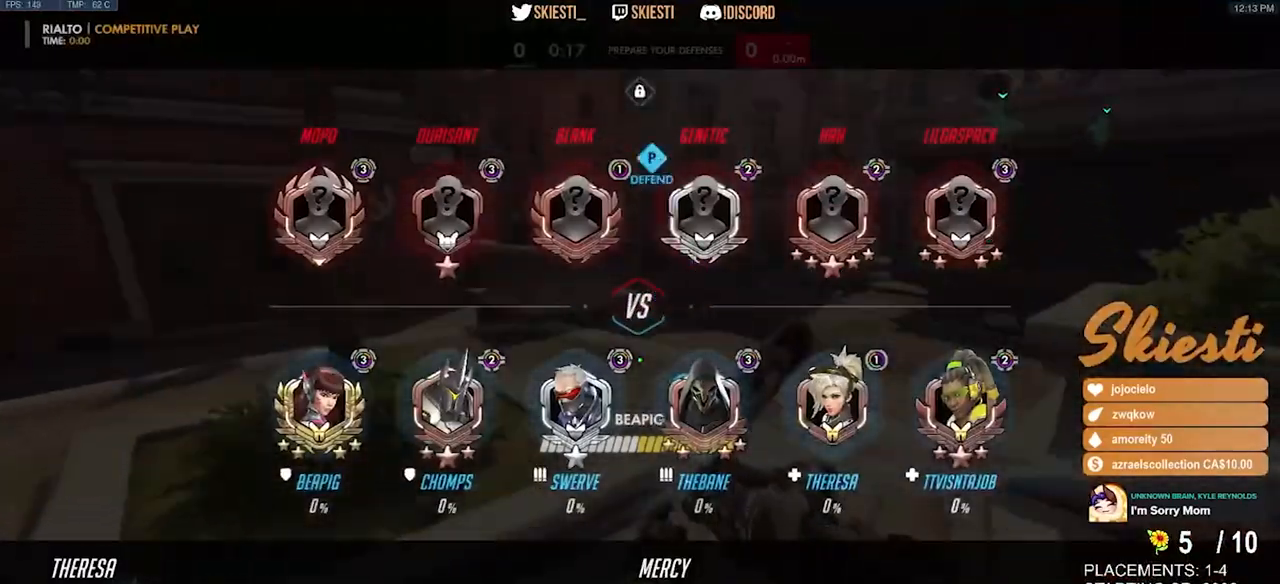
{"keys": ["a", "space", "w"], "mouse": ["left"], "events": [[350, "a", "down"], [384, "space", "down"]]}
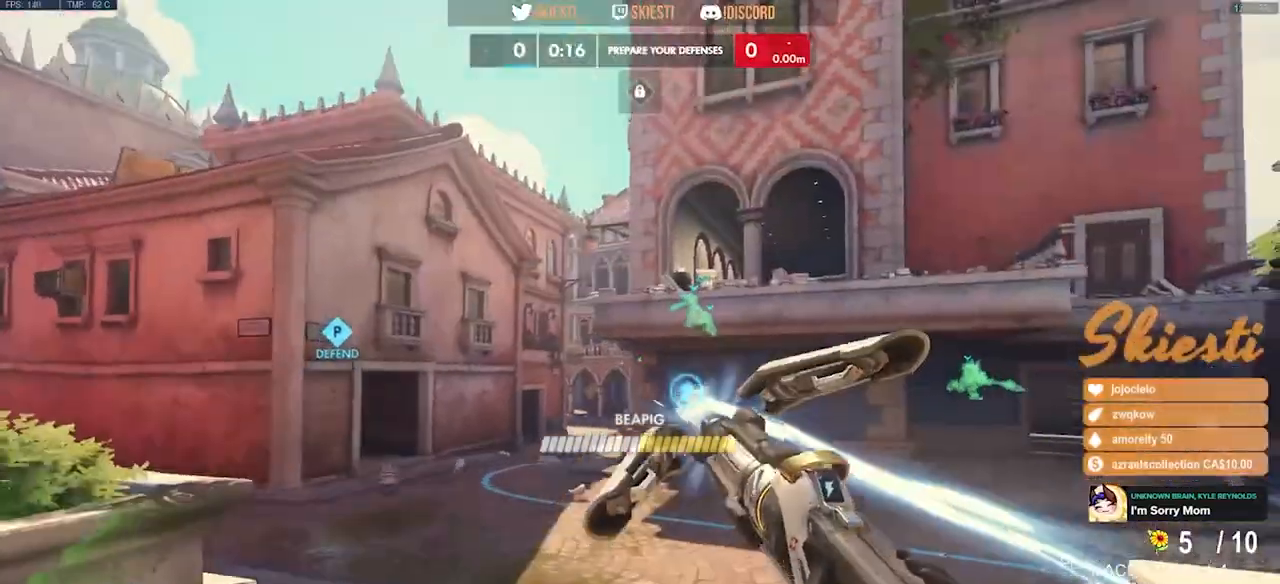
{"keys": ["a", "shift", "w"], "mouse": ["left"], "events": [[100, "shift", "down"], [400, "space", "up"]]}
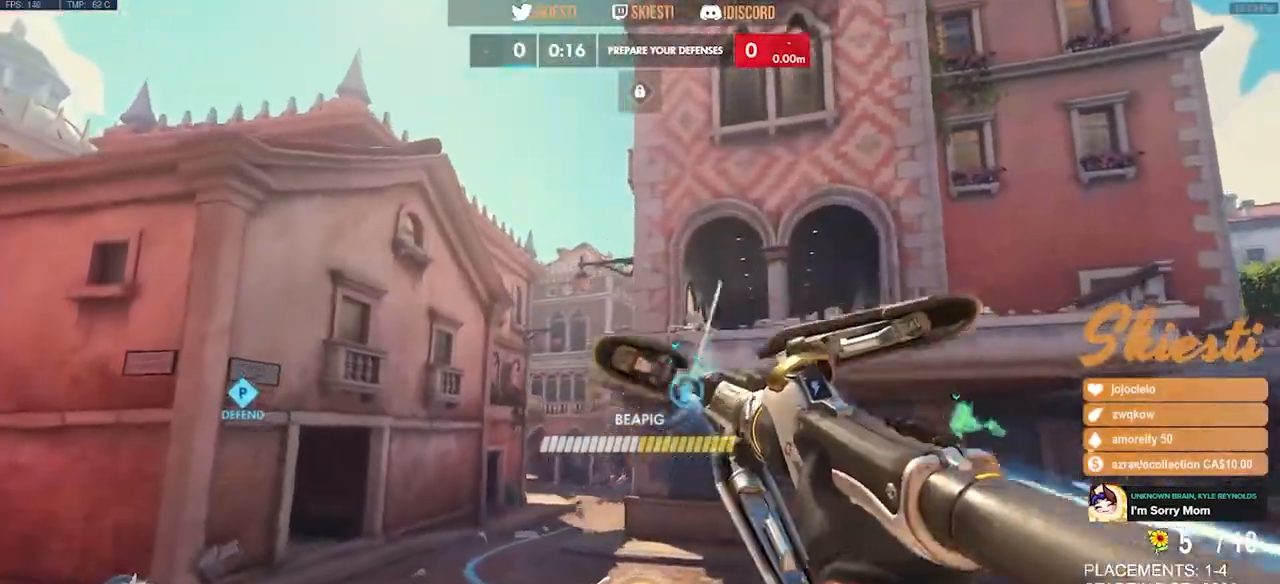
{"keys": ["a", "shift"], "mouse": ["left"], "events": [[117, "space", "down"], [150, "w", "up"], [284, "space", "up"]]}
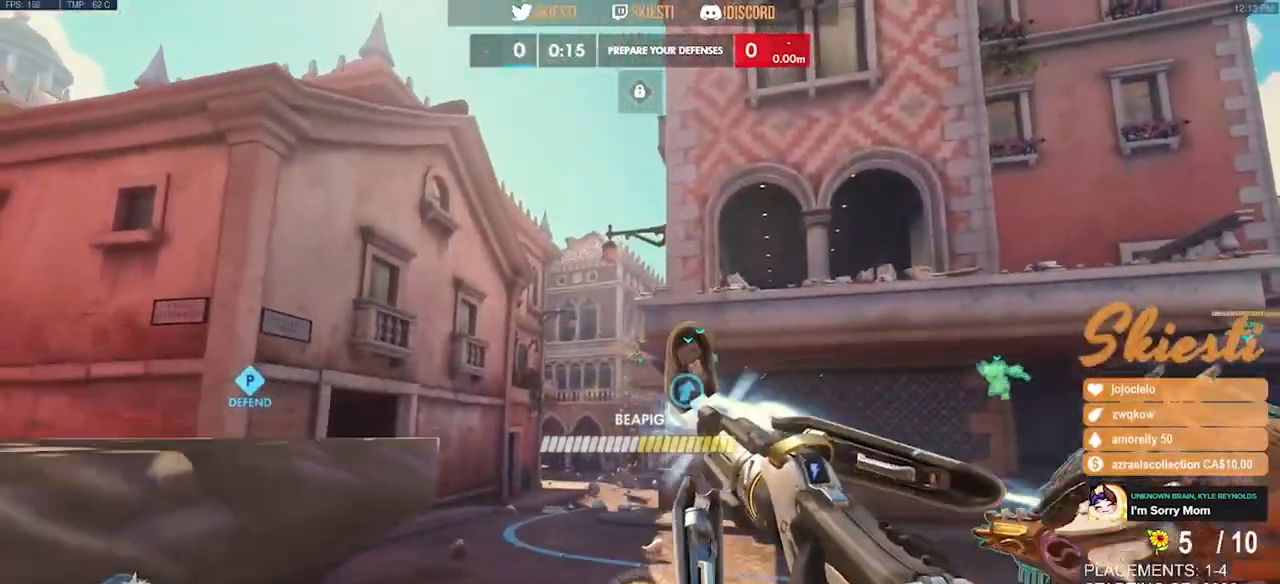
{"keys": [], "mouse": ["left"], "events": [[17, "space", "down"], [134, "space", "up"], [250, "shift", "up"], [467, "a", "up"]]}
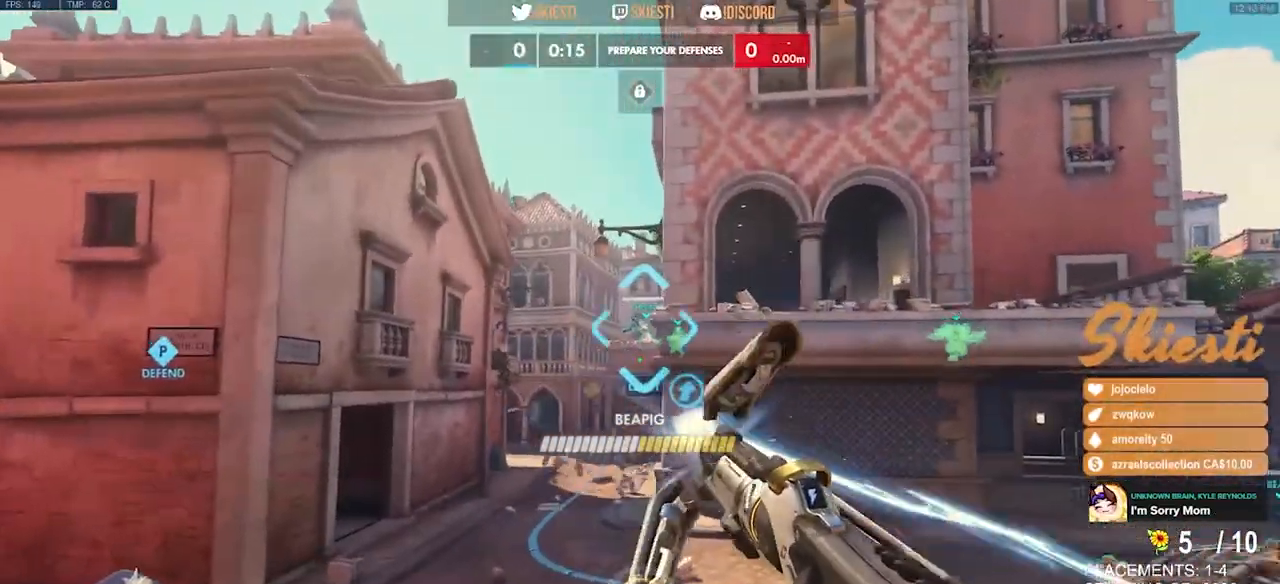
{"keys": ["a", "shift"], "mouse": ["left"], "events": [[67, "a", "down"], [117, "space", "down"], [267, "shift", "down"], [400, "space", "up"]]}
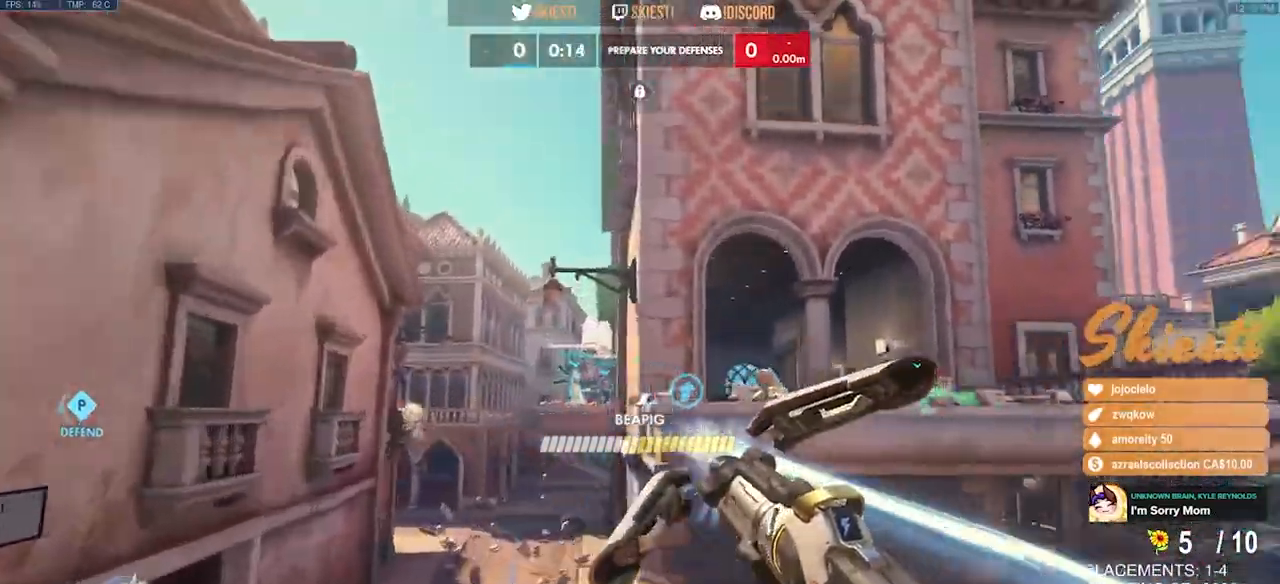
{"keys": ["shift", "w"], "mouse": [], "events": [[34, "w", "down"], [100, "a", "up"], [484, "mouse_left", "up"]]}